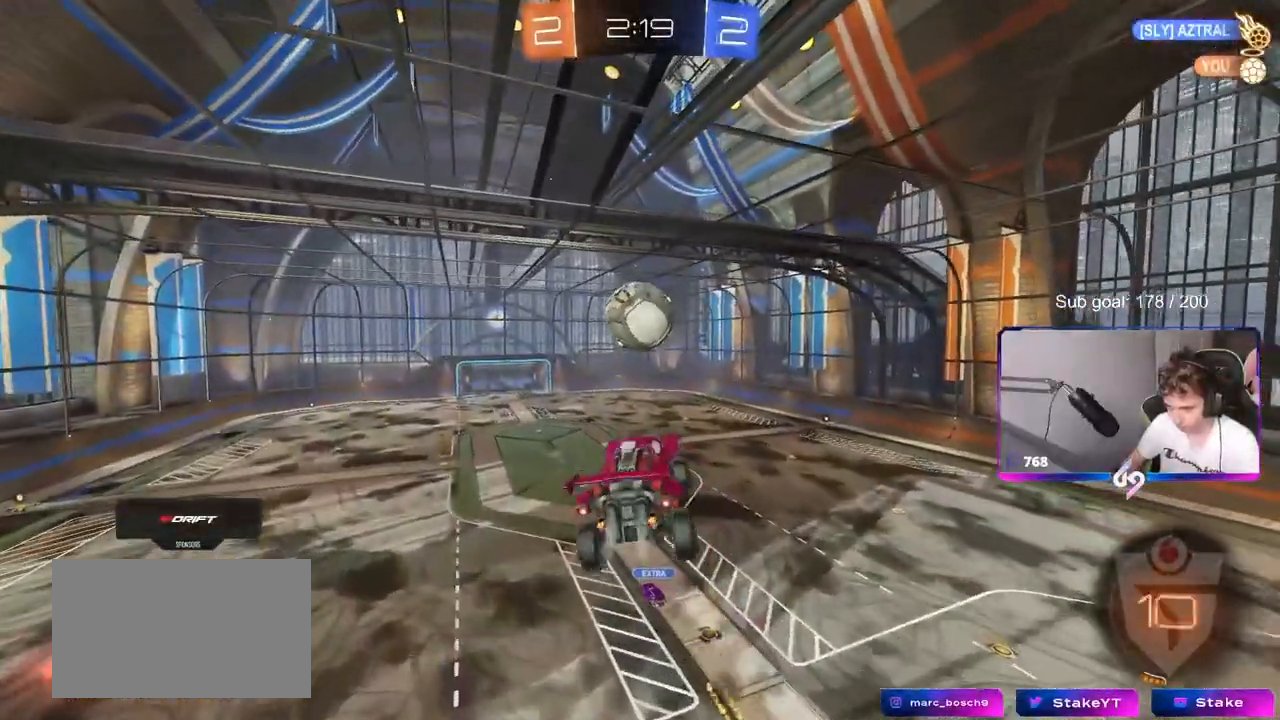
Gameplay with keyboard and mouse; each line is a JSON object with the keys and mouse buttons held at the frame after it. "events" lists presses ("down") and releases ("up") of "1", "2", "3", "4", "5", "a", "alt", "c", "caps_lock", "ctrl", "d", "e", "f", "g", "q", "r", "s", "shift", "space", "t", "tab", "v", "w", "x", "z", "mouse_left", "mouse_wheel" and "mouse_right" between this image and that frame as [ms after this image, input, new state], when the widget could be followed in between. "mouse_left", "mouse_wheel", "mouse_right" = the "left", "wheel", "right" buttons of the "mouse" list. No other keys are recorded. "wheel" means that the mouse wheel is clicked or scrolled. "mouse_move" is the direction in which the mouse moves at that frame (one of eight, or "still"), when it could be read.
{"keys": ["a", "s"], "mouse": [], "mouse_move": "still", "events": [[83, "a", "down"], [183, "a", "up"], [217, "mouse_left", "up"], [417, "s", "down"], [450, "a", "down"]]}
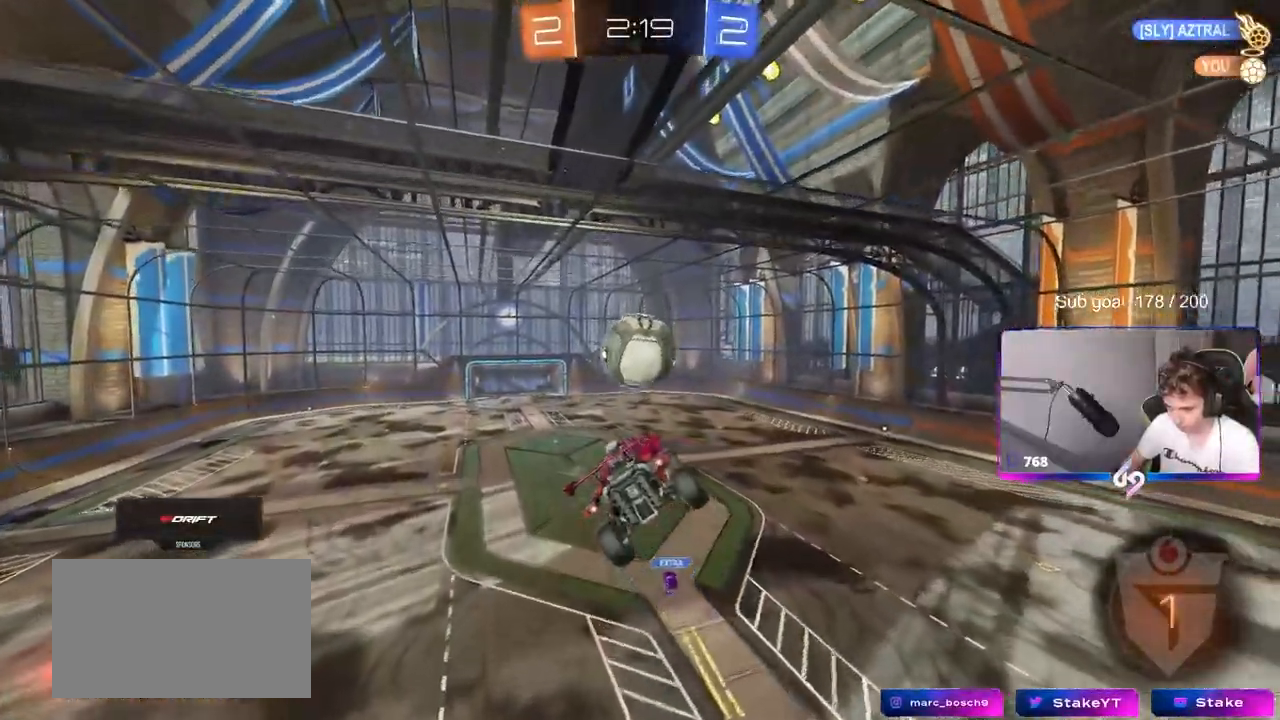
{"keys": ["a", "shift", "w"], "mouse": [], "mouse_move": "still", "events": [[100, "a", "up"], [100, "s", "up"], [150, "a", "down"], [150, "shift", "down"], [383, "w", "down"]]}
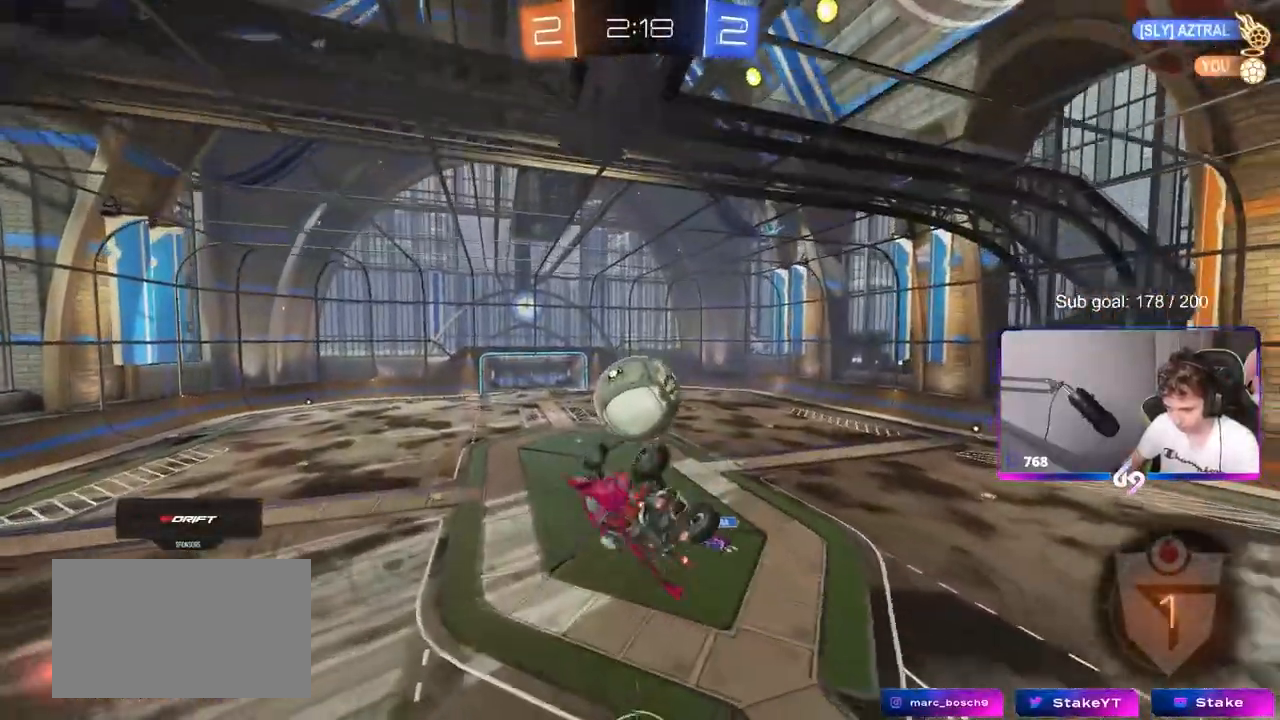
{"keys": ["a", "shift"], "mouse": ["left"], "mouse_move": "still", "events": [[67, "w", "up"], [117, "mouse_left", "down"], [300, "w", "down"], [450, "w", "up"]]}
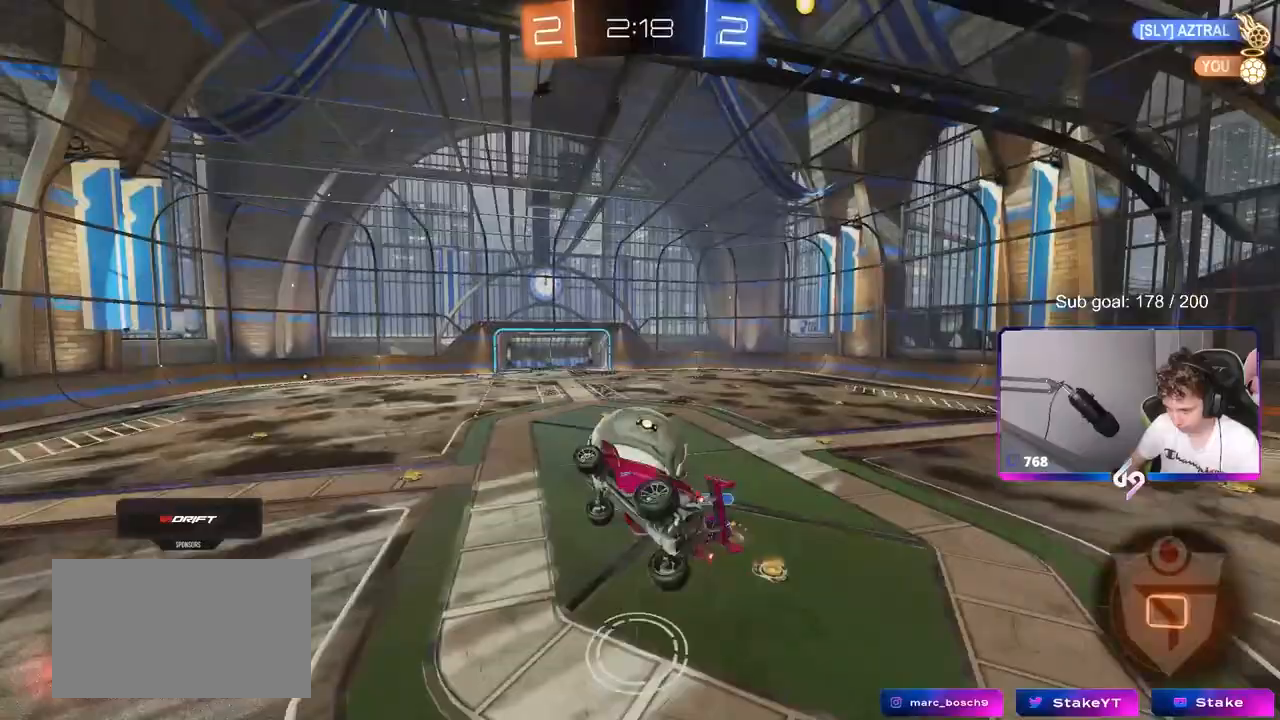
{"keys": ["w"], "mouse": [], "mouse_move": "still", "events": [[33, "w", "down"], [183, "a", "up"], [183, "d", "down"], [183, "shift", "up"], [400, "mouse_left", "up"], [500, "d", "up"]]}
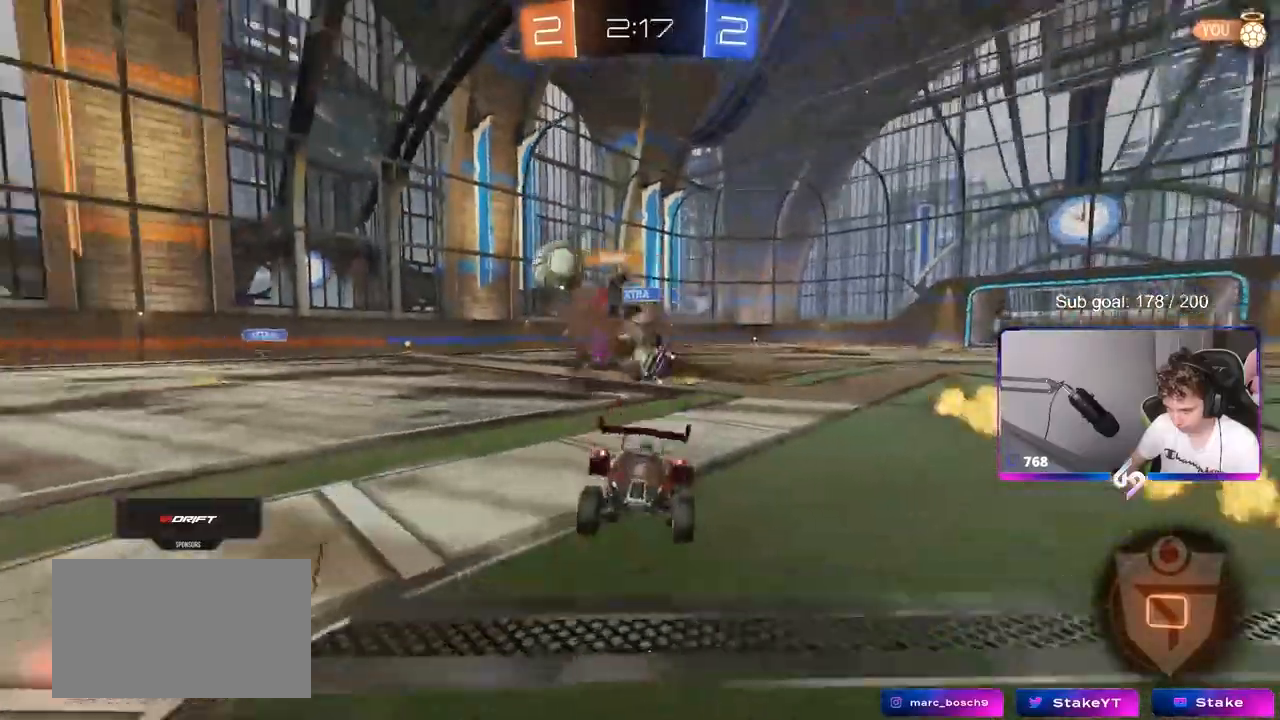
{"keys": ["d", "shift", "w"], "mouse": [], "mouse_move": "still", "events": [[50, "a", "down"], [100, "a", "up"], [150, "d", "down"], [483, "shift", "down"]]}
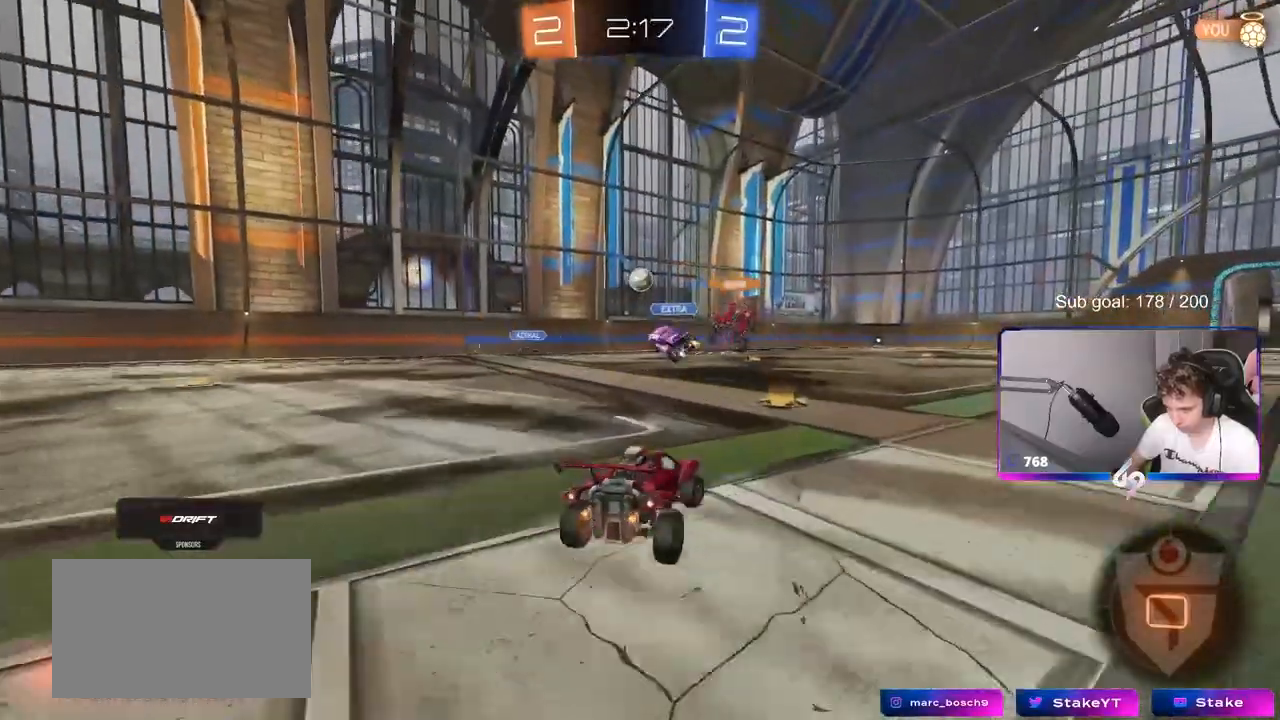
{"keys": ["d", "w"], "mouse": [], "mouse_move": "up", "events": [[17, "shift", "up"], [67, "d", "up"], [200, "d", "down"], [300, "d", "up"], [450, "d", "down"]]}
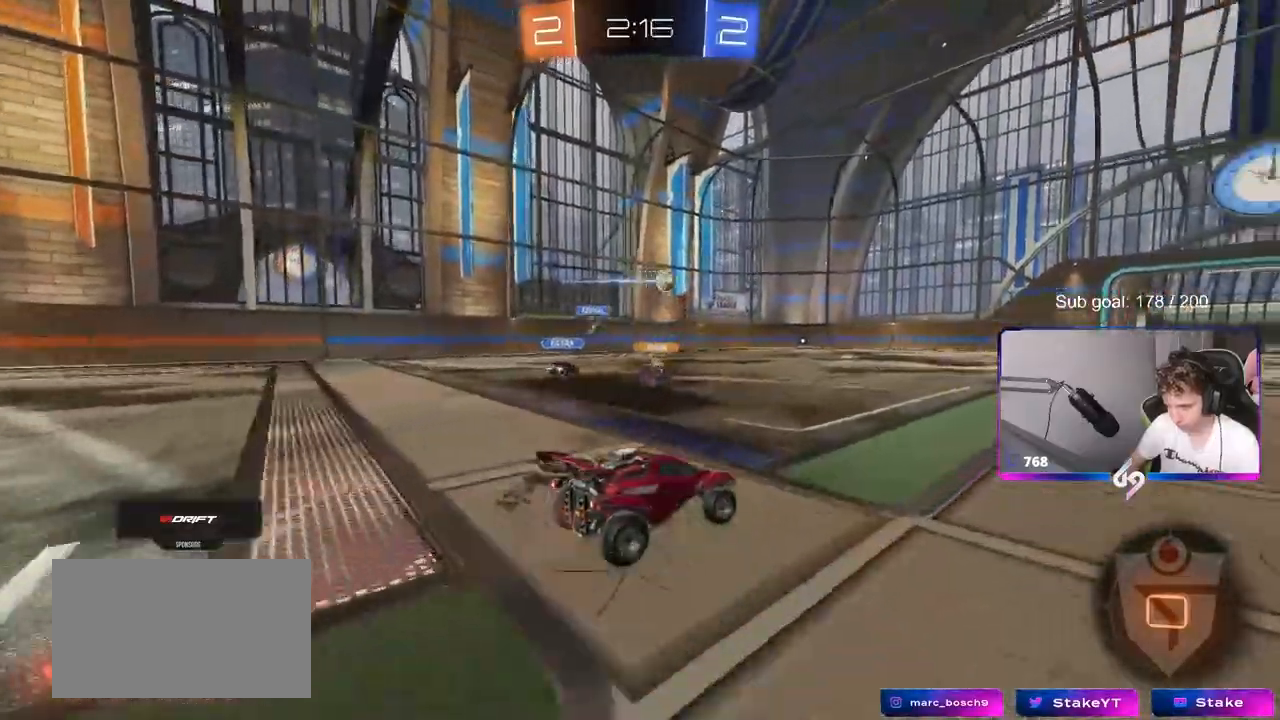
{"keys": ["d", "w"], "mouse": [], "mouse_move": "still", "events": []}
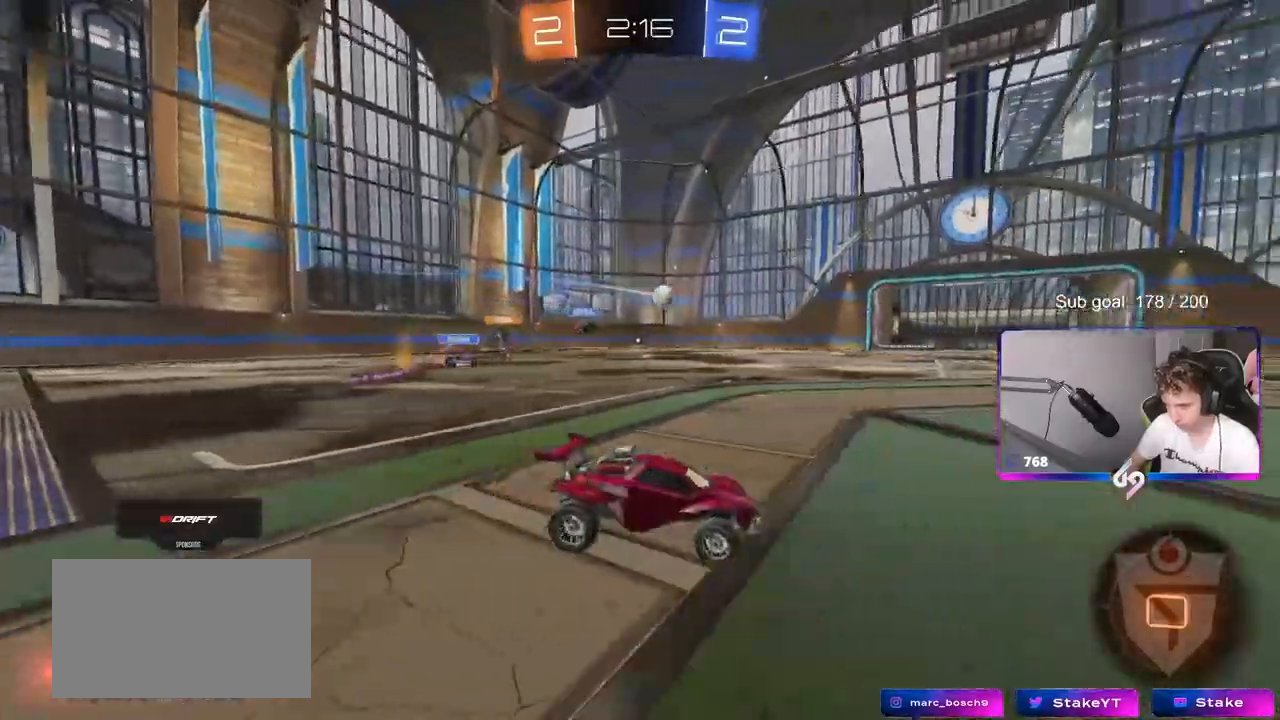
{"keys": ["d", "s", "shift"], "mouse": ["right"], "mouse_move": "still", "events": [[50, "d", "up"], [183, "d", "down"], [183, "mouse_left", "down"], [183, "mouse_right", "down"], [233, "mouse_right", "up"], [233, "shift", "down"], [333, "mouse_right", "down"], [417, "s", "down"], [417, "w", "up"], [467, "mouse_left", "up"]]}
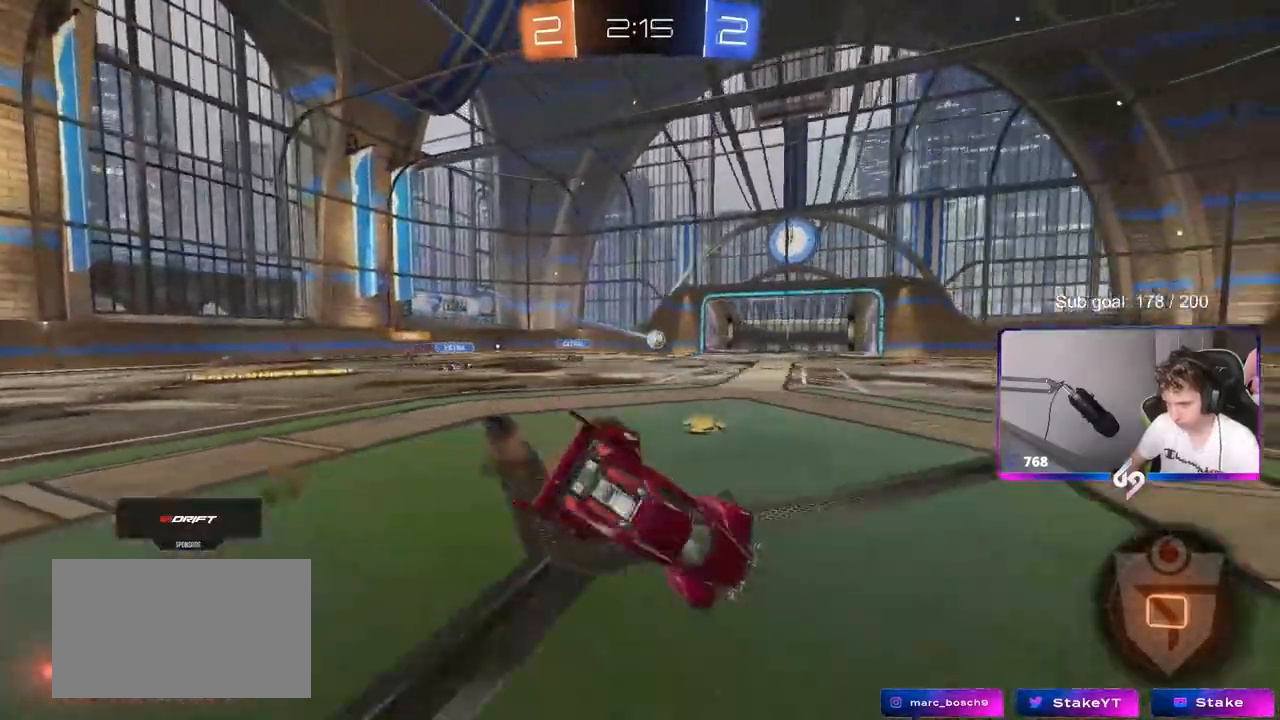
{"keys": ["d", "s", "shift"], "mouse": [], "mouse_move": "still", "events": [[17, "mouse_right", "up"], [167, "s", "up"], [300, "s", "down"]]}
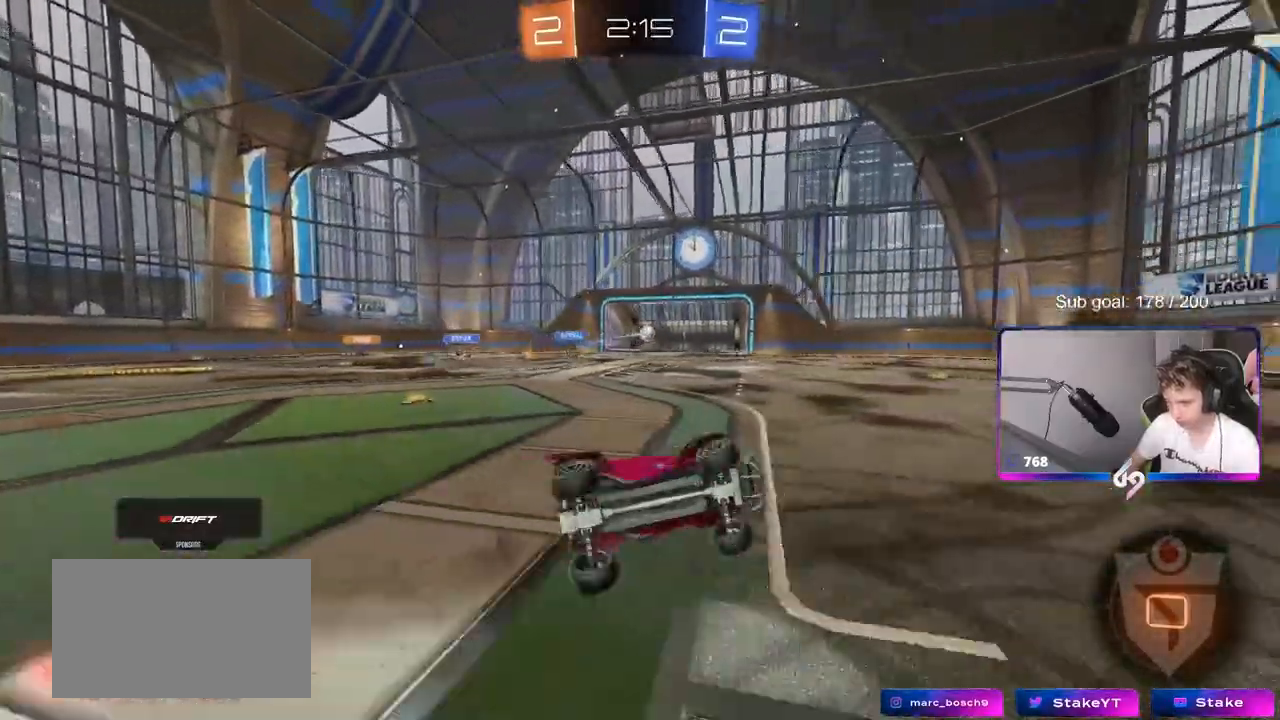
{"keys": ["w"], "mouse": [], "mouse_move": "still", "events": [[83, "s", "up"], [117, "shift", "up"], [217, "d", "up"], [417, "w", "down"]]}
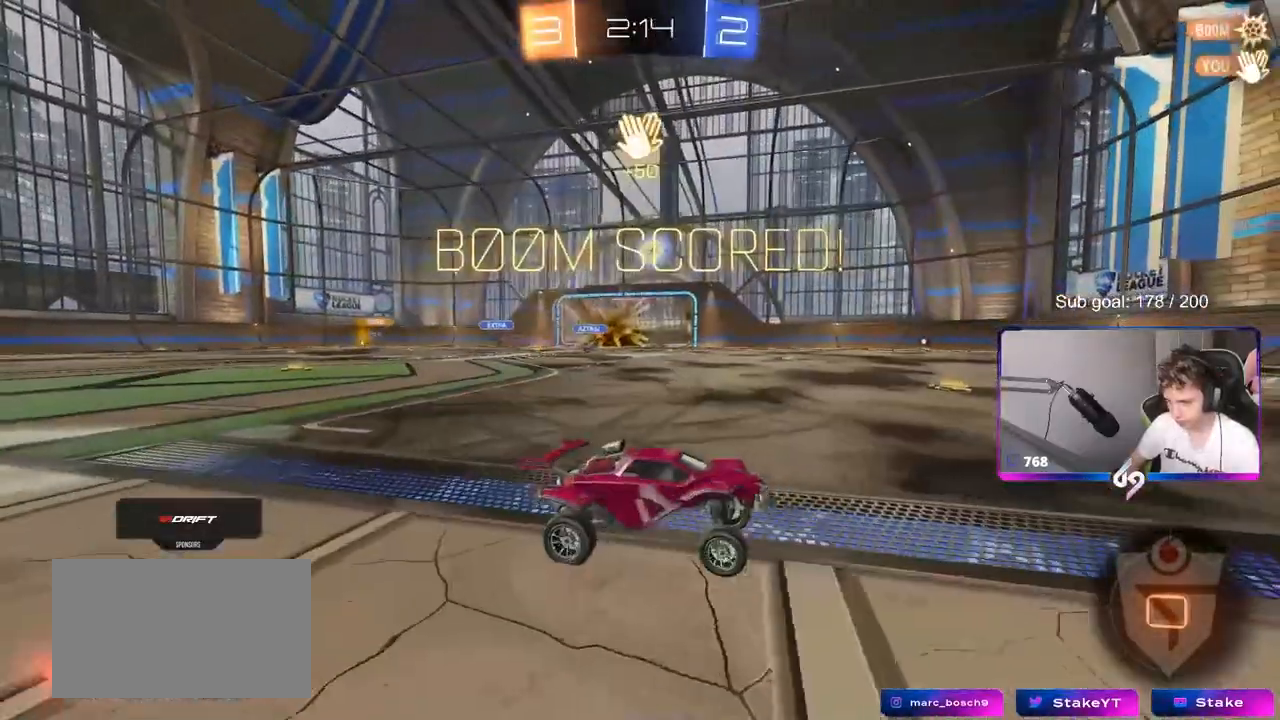
{"keys": ["a", "w"], "mouse": ["left"], "mouse_move": "still", "events": [[283, "mouse_left", "down"], [433, "a", "down"]]}
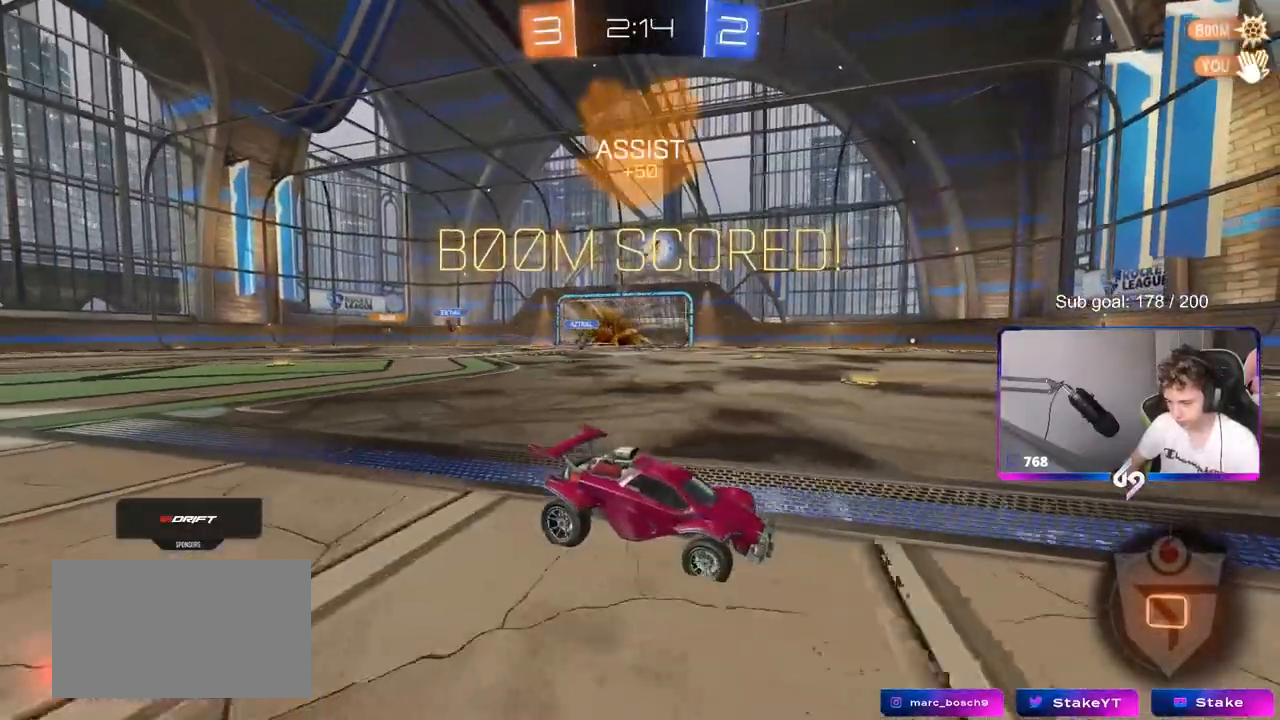
{"keys": ["d", "s", "tab"], "mouse": [], "mouse_move": "up", "events": [[67, "a", "up"], [117, "mouse_right", "down"], [167, "mouse_right", "up"], [250, "mouse_right", "down"], [350, "mouse_left", "up"], [400, "tab", "down"], [433, "d", "down"], [433, "mouse_right", "up"], [433, "w", "up"], [483, "s", "down"]]}
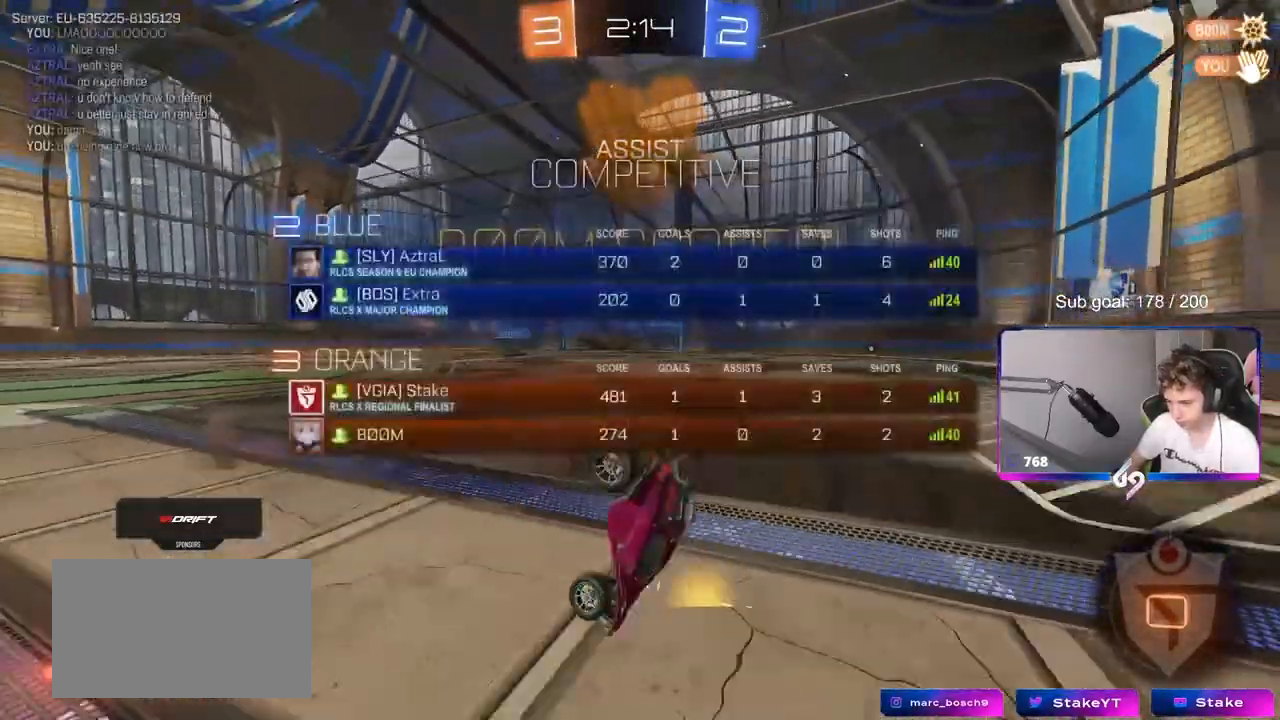
{"keys": ["a", "shift", "w"], "mouse": [], "mouse_move": "still", "events": [[317, "s", "up"], [317, "tab", "up"], [450, "w", "down"], [500, "a", "down"], [500, "d", "up"], [500, "shift", "down"]]}
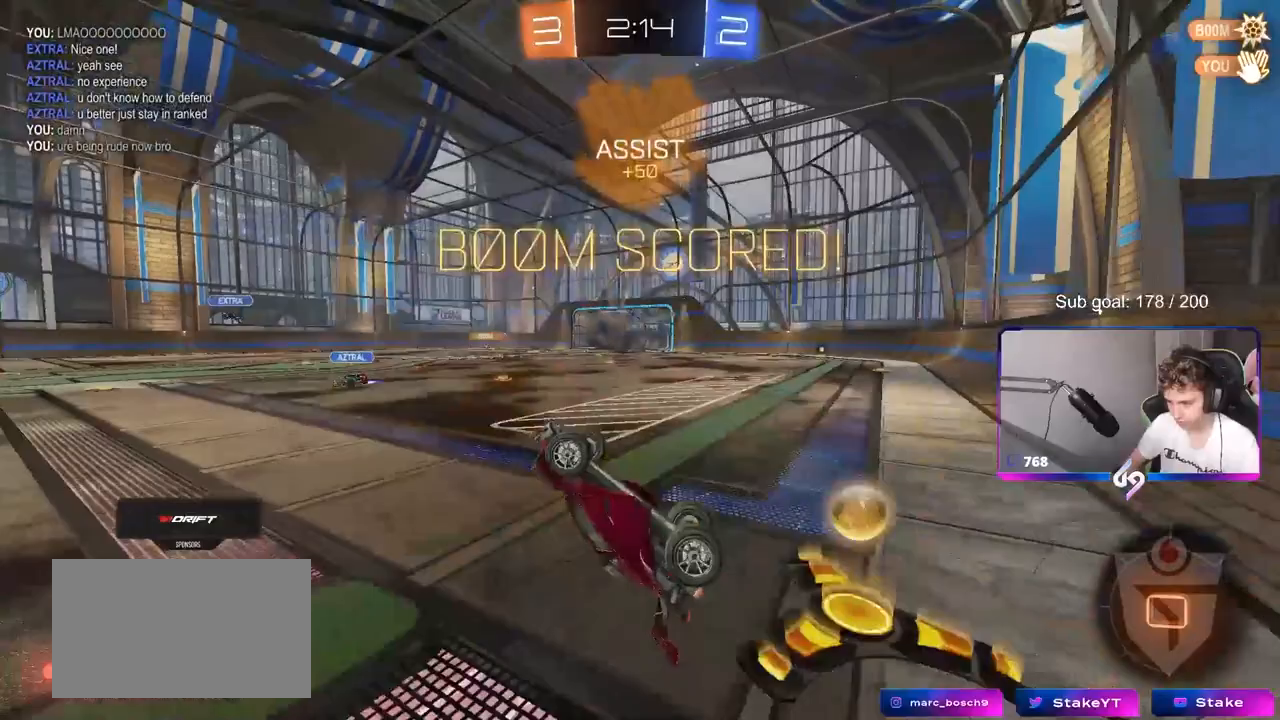
{"keys": ["a", "w"], "mouse": ["left"], "mouse_move": "still", "events": [[233, "a", "up"], [233, "mouse_left", "down"], [233, "shift", "up"], [383, "a", "down"]]}
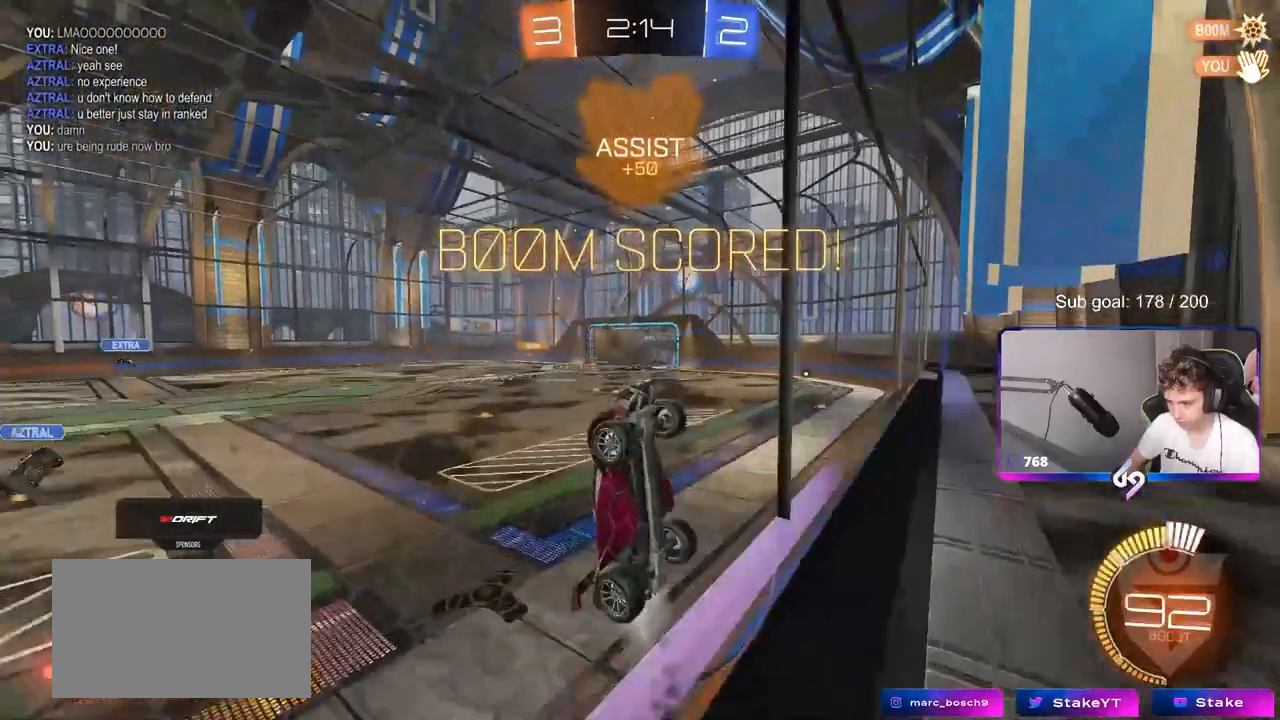
{"keys": ["a", "shift", "w"], "mouse": ["left"], "mouse_move": "still", "events": [[67, "mouse_right", "down"], [67, "w", "up"], [117, "shift", "down"], [150, "s", "down"], [300, "mouse_right", "up"], [300, "s", "up"], [433, "w", "down"]]}
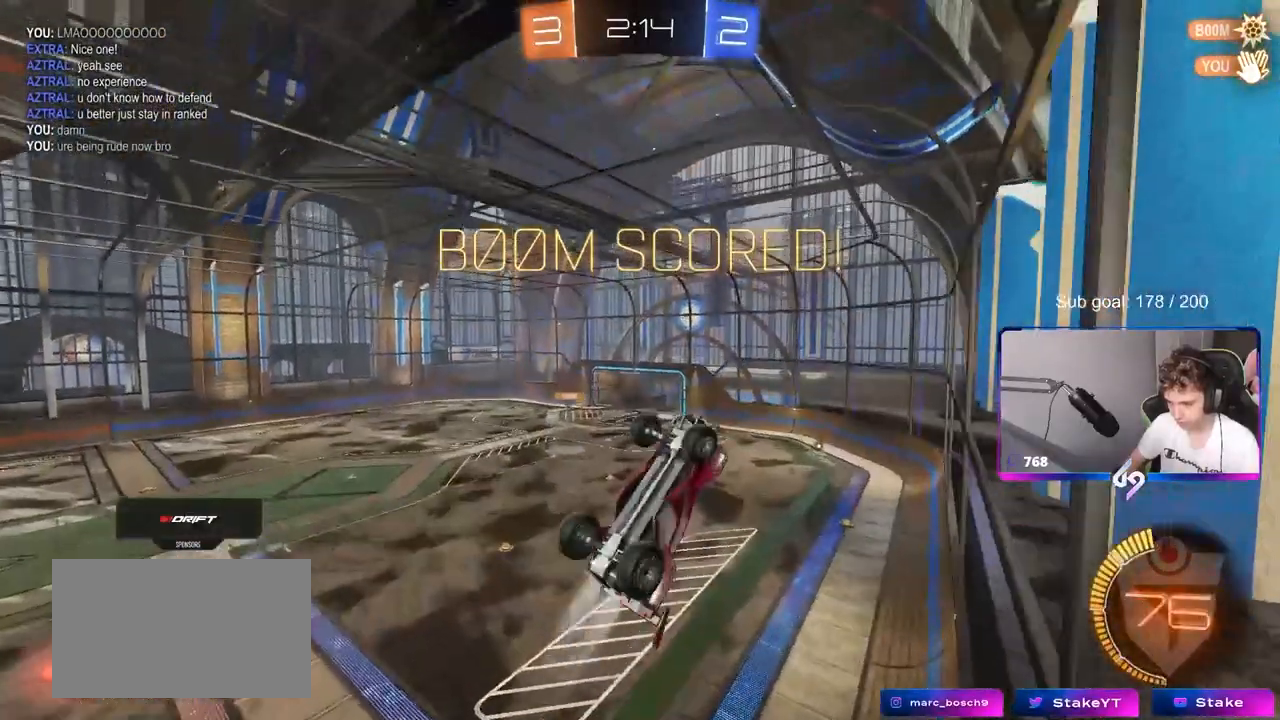
{"keys": ["a", "s"], "mouse": [], "mouse_move": "still", "events": [[33, "shift", "up"], [83, "w", "up"], [217, "mouse_left", "up"], [317, "shift", "down"], [450, "s", "down"], [500, "shift", "up"]]}
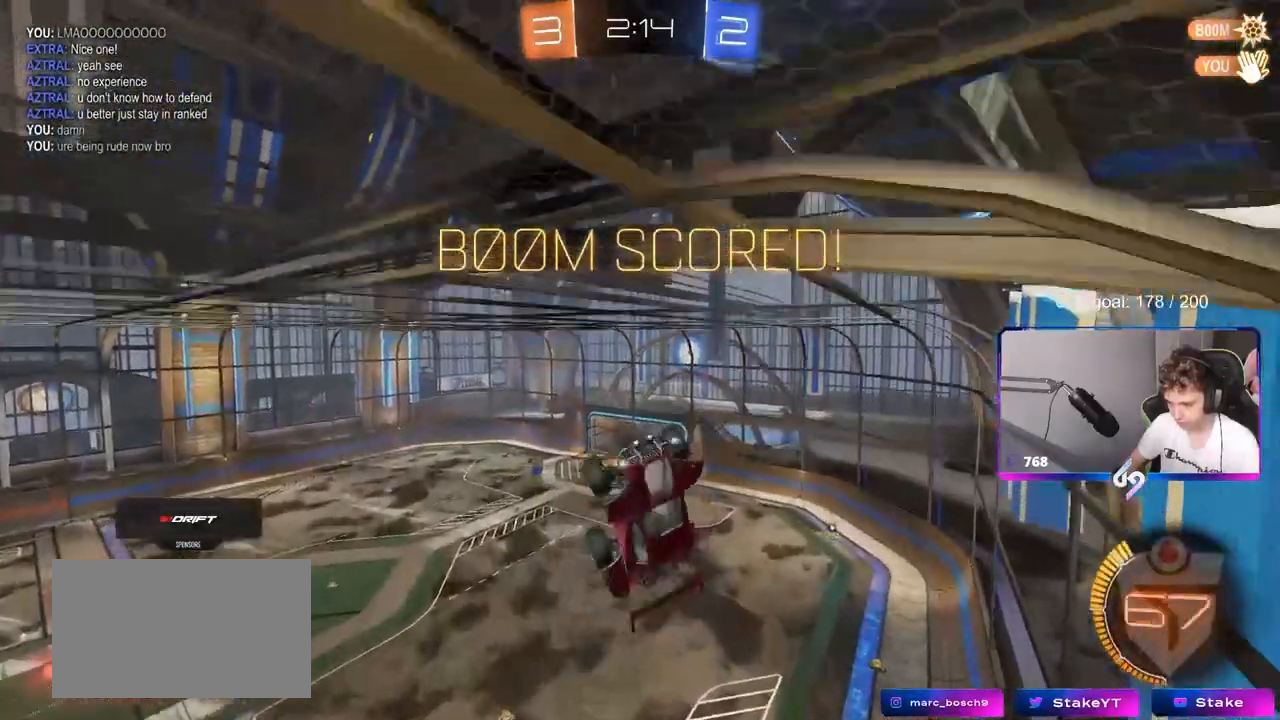
{"keys": ["s"], "mouse": [], "mouse_move": "still", "events": [[150, "mouse_right", "down"], [250, "a", "up"], [250, "mouse_right", "up"], [283, "mouse_right", "down"], [433, "mouse_right", "up"]]}
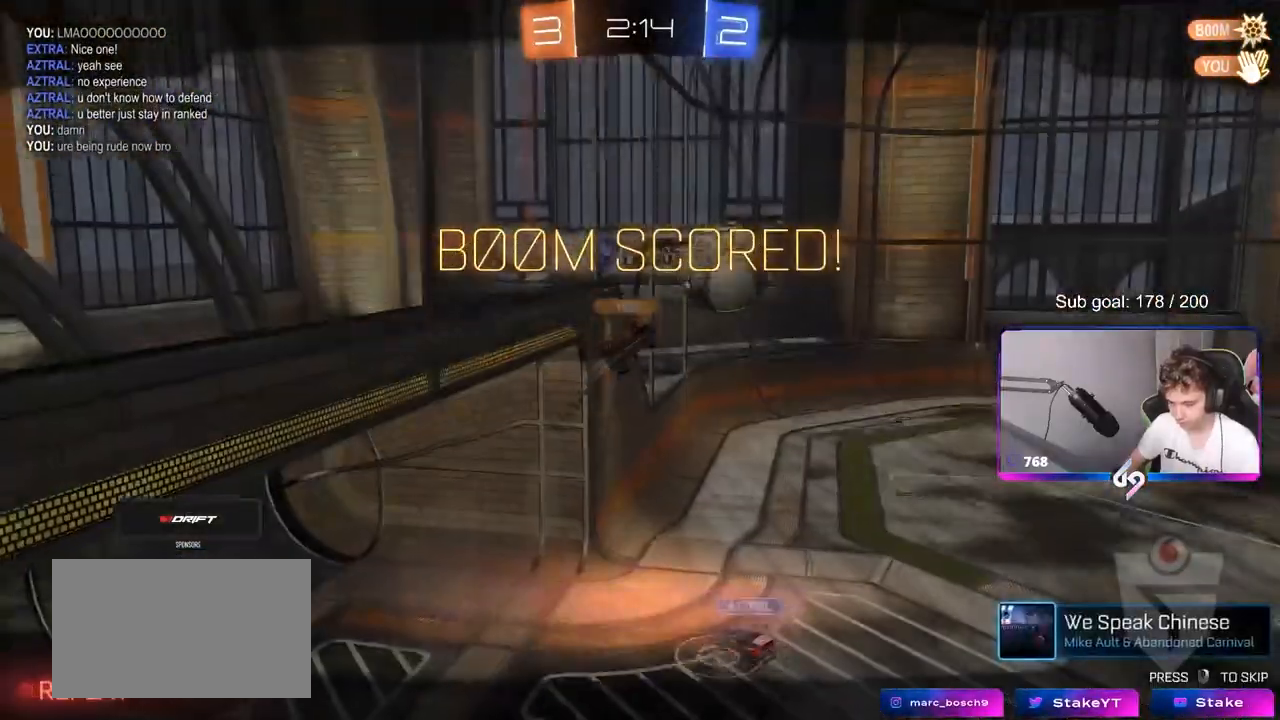
{"keys": [], "mouse": [], "mouse_move": "up", "events": [[117, "mouse_right", "down"], [233, "mouse_right", "up"], [300, "mouse_right", "down"], [350, "s", "up"], [483, "mouse_right", "up"]]}
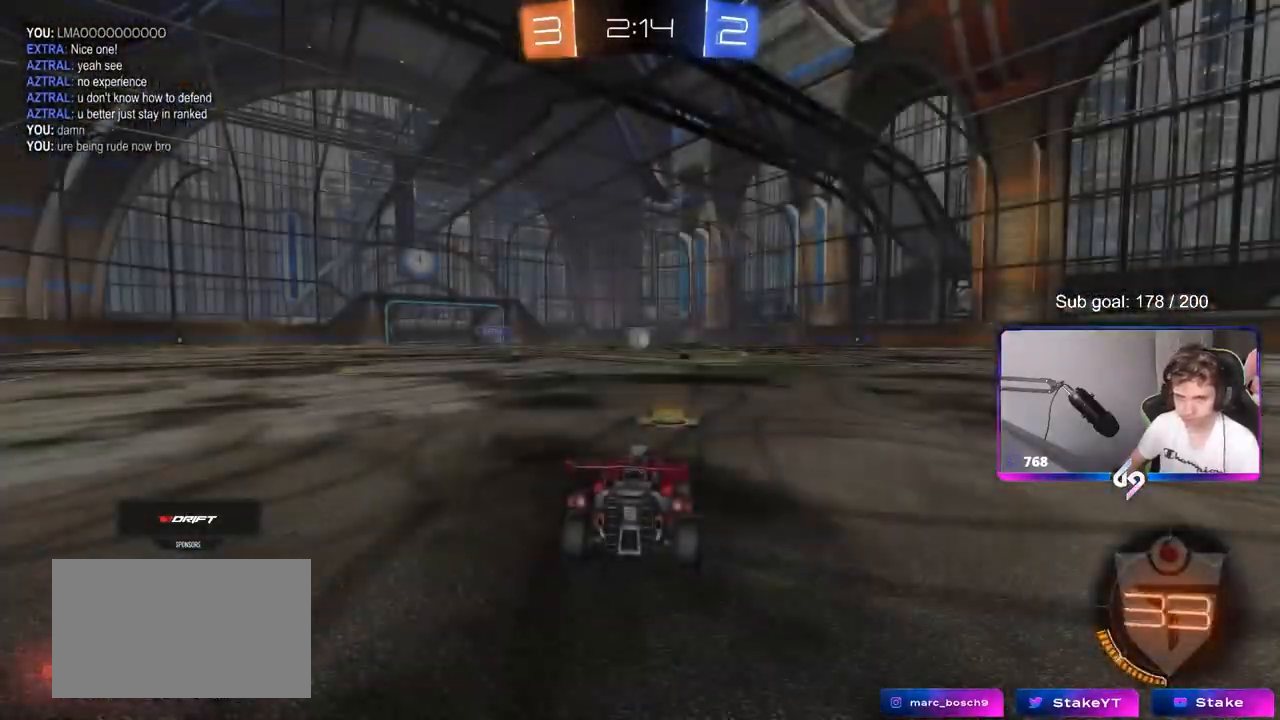
{"keys": [], "mouse": [], "mouse_move": "still", "events": [[83, "mouse_right", "down"], [267, "mouse_right", "up"]]}
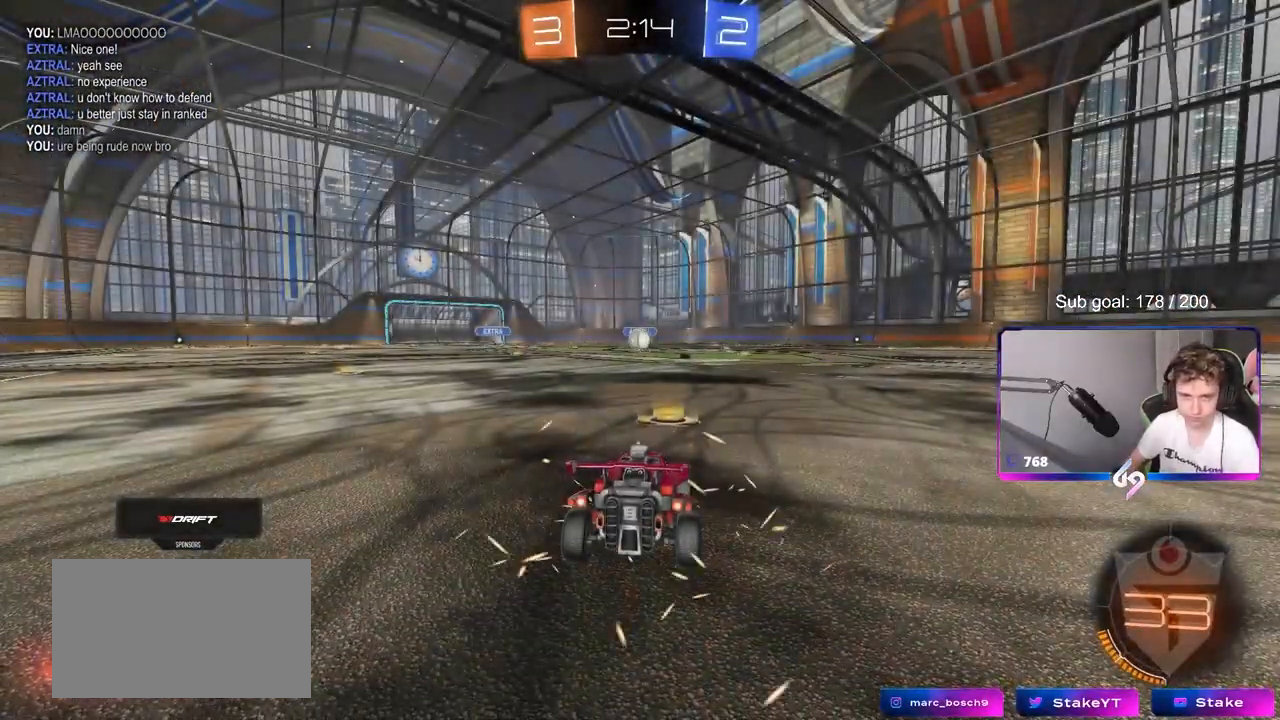
{"keys": [], "mouse": [], "mouse_move": "still", "events": []}
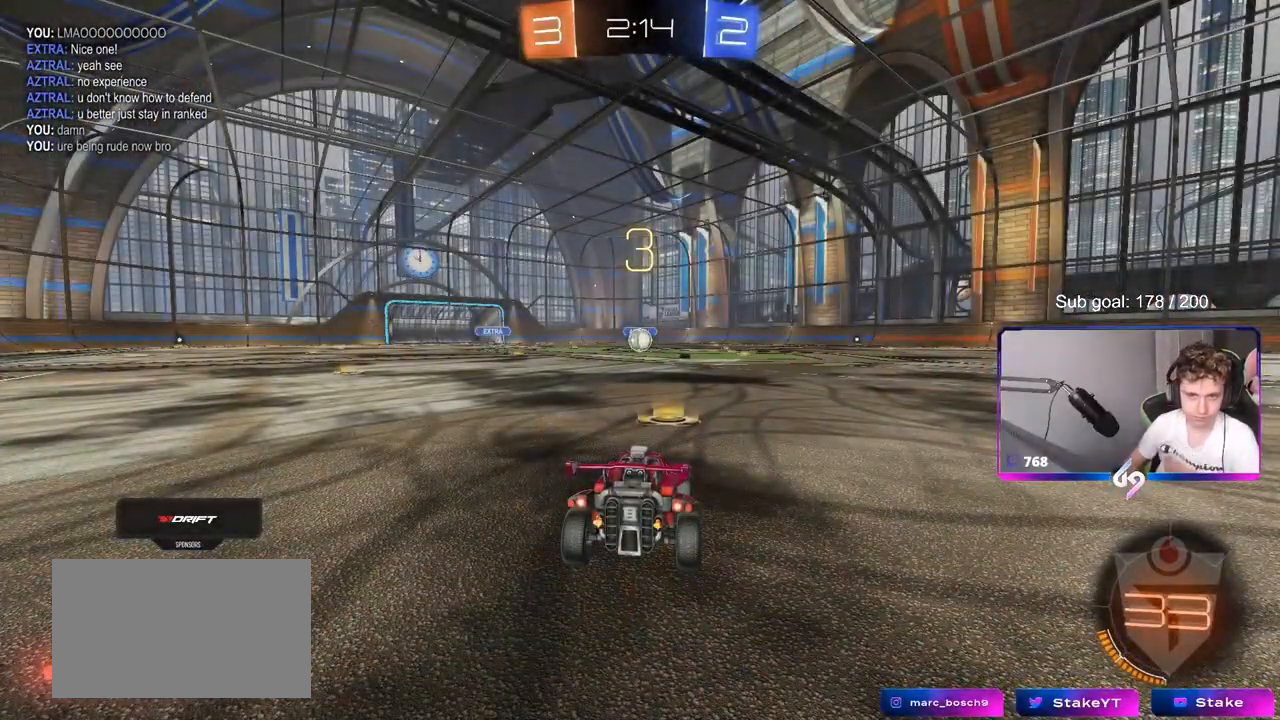
{"keys": [], "mouse": [], "mouse_move": "still", "events": []}
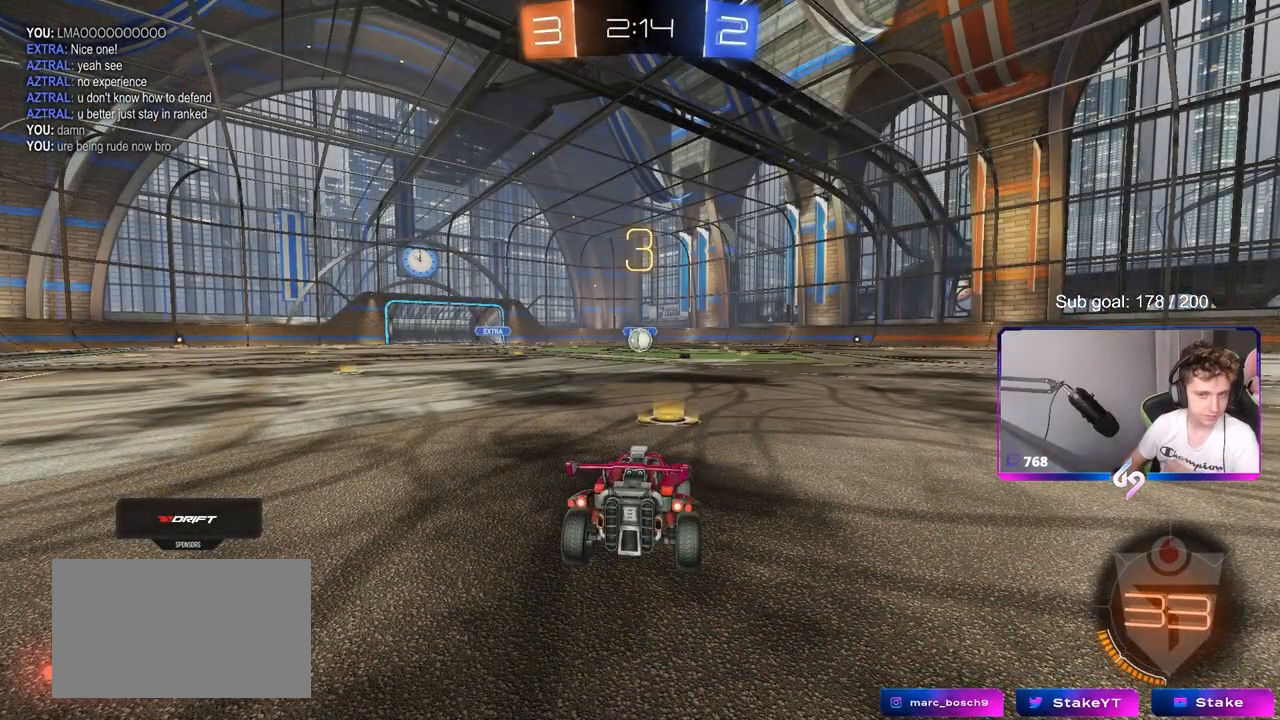
{"keys": [], "mouse": [], "mouse_move": "still", "events": []}
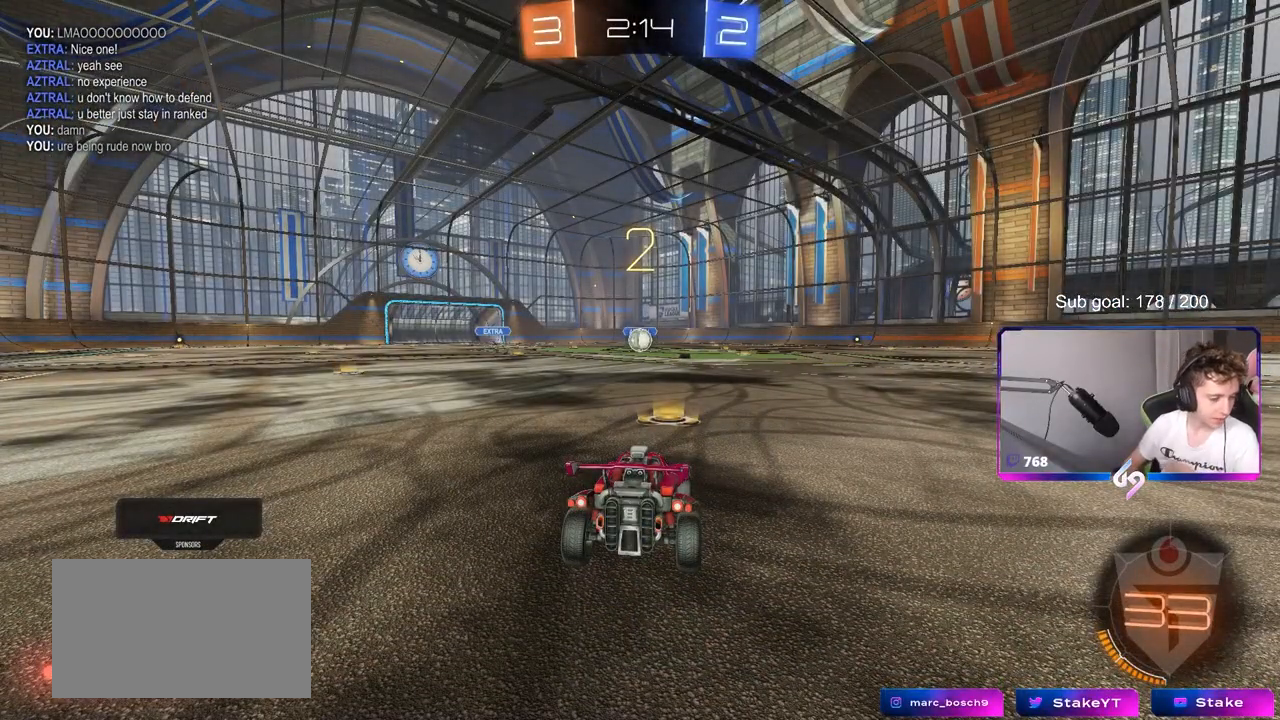
{"keys": [], "mouse": [], "mouse_move": "still", "events": []}
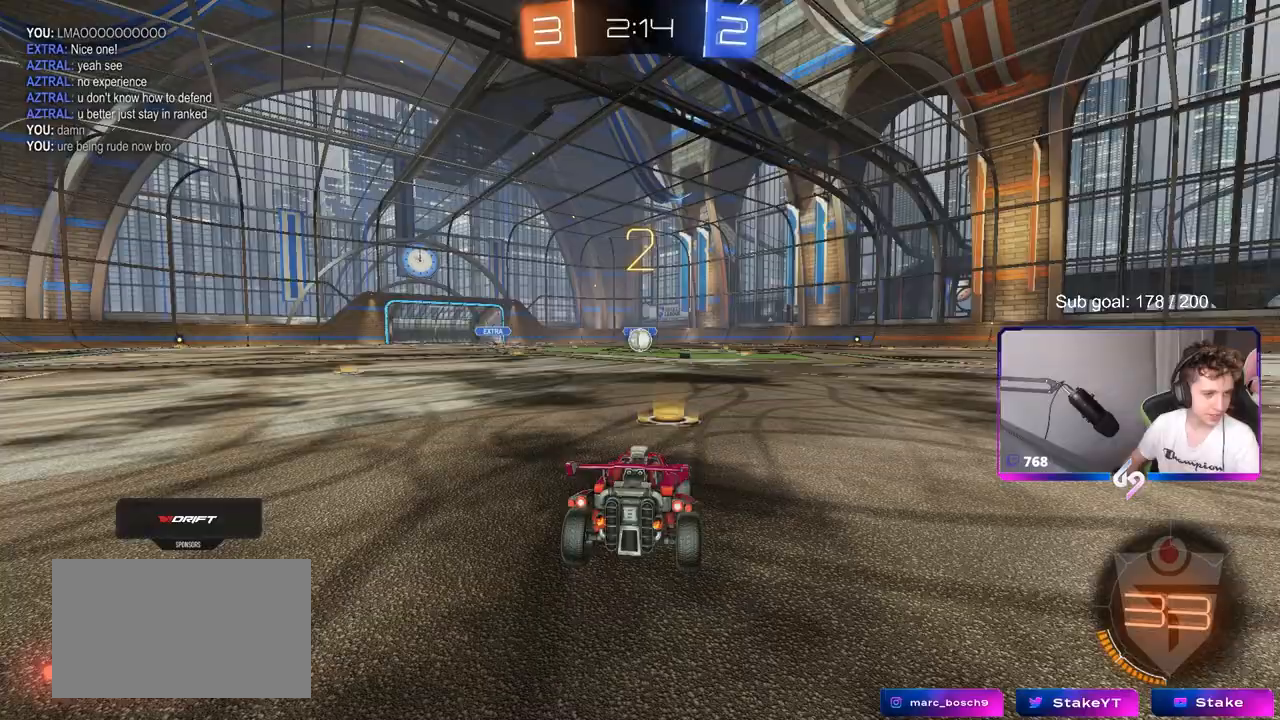
{"keys": [], "mouse": [], "mouse_move": "down", "events": []}
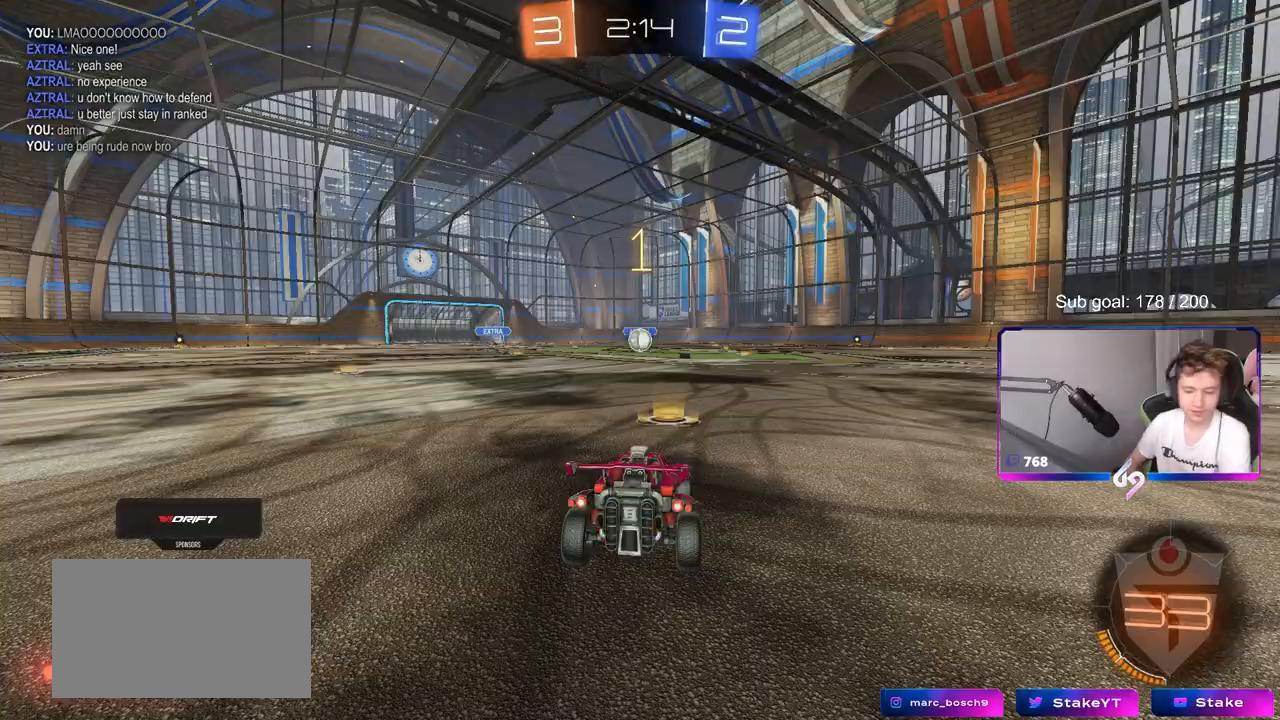
{"keys": ["w"], "mouse": ["left"], "mouse_move": "right", "events": [[183, "mouse_left", "down"], [317, "space", "down"], [467, "space", "up"], [500, "w", "down"]]}
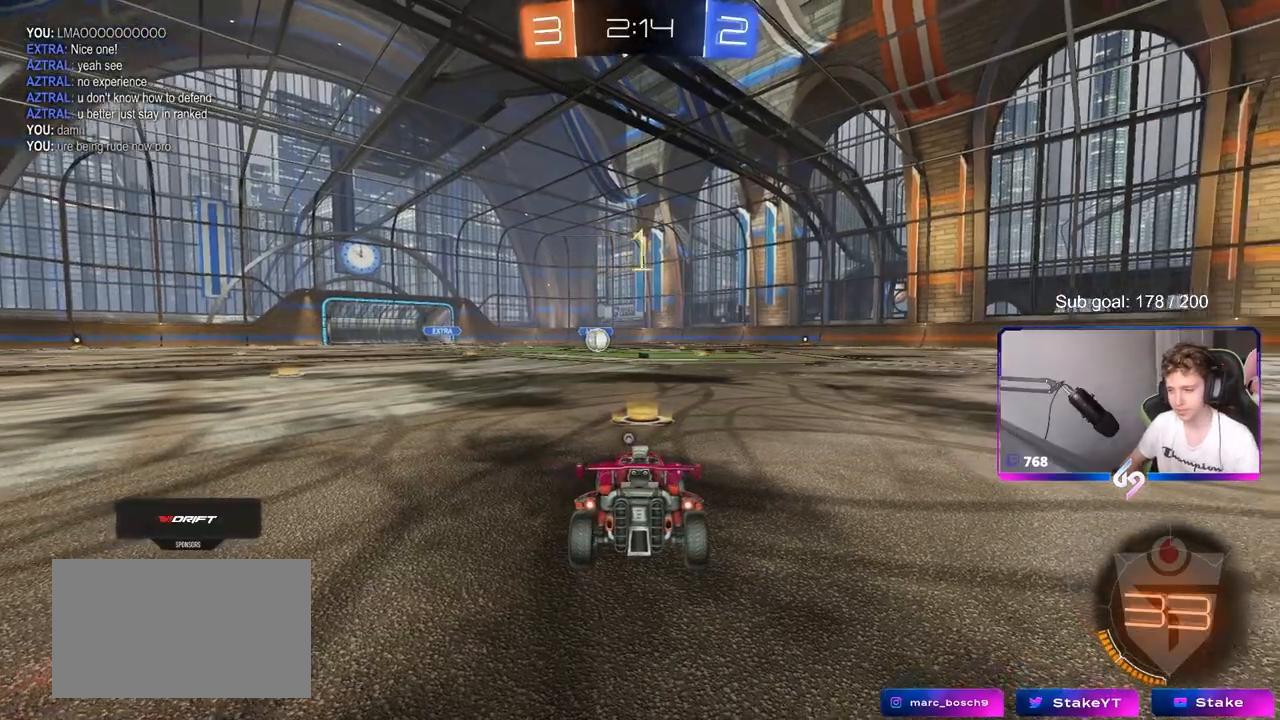
{"keys": ["w"], "mouse": ["left"], "mouse_move": "down", "events": [[100, "space", "down"], [200, "space", "up"]]}
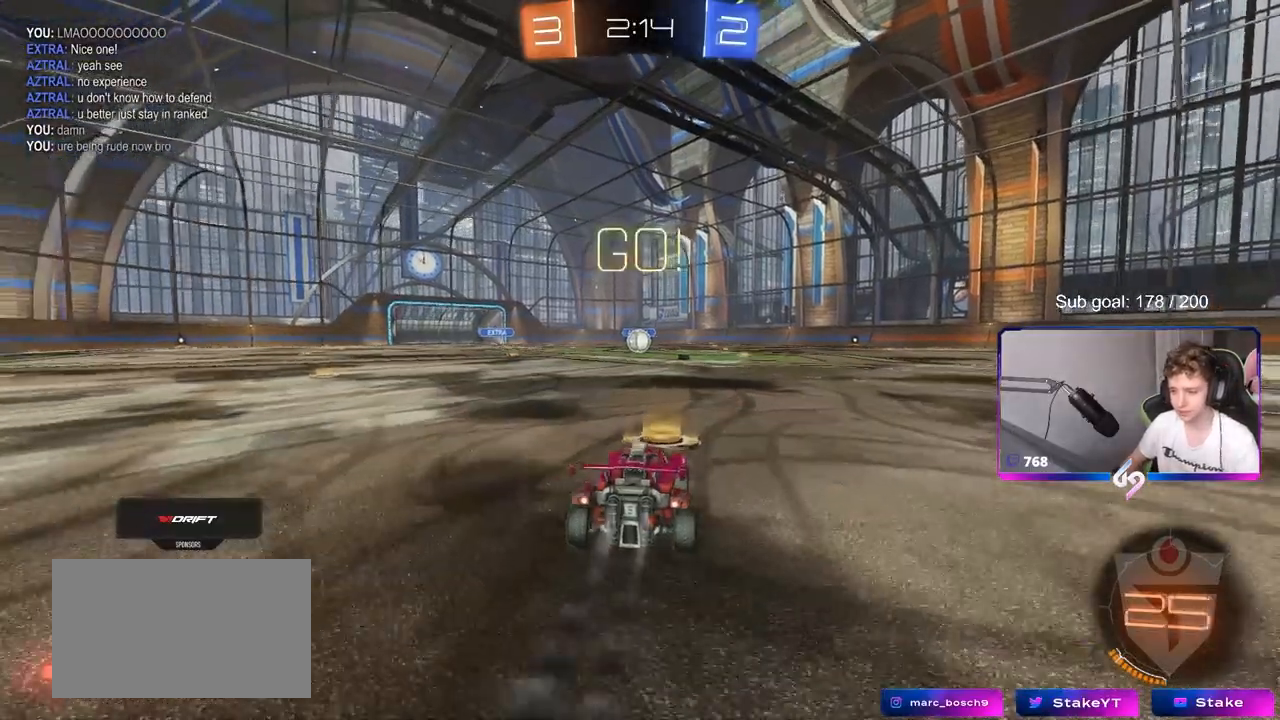
{"keys": ["a", "s", "shift"], "mouse": ["left"], "mouse_move": "up", "events": [[67, "d", "down"], [117, "d", "up"], [117, "mouse_right", "down"], [150, "mouse_right", "up"], [150, "shift", "down"], [200, "a", "down"], [200, "mouse_right", "down"], [300, "s", "down"], [300, "w", "up"], [400, "mouse_right", "up"]]}
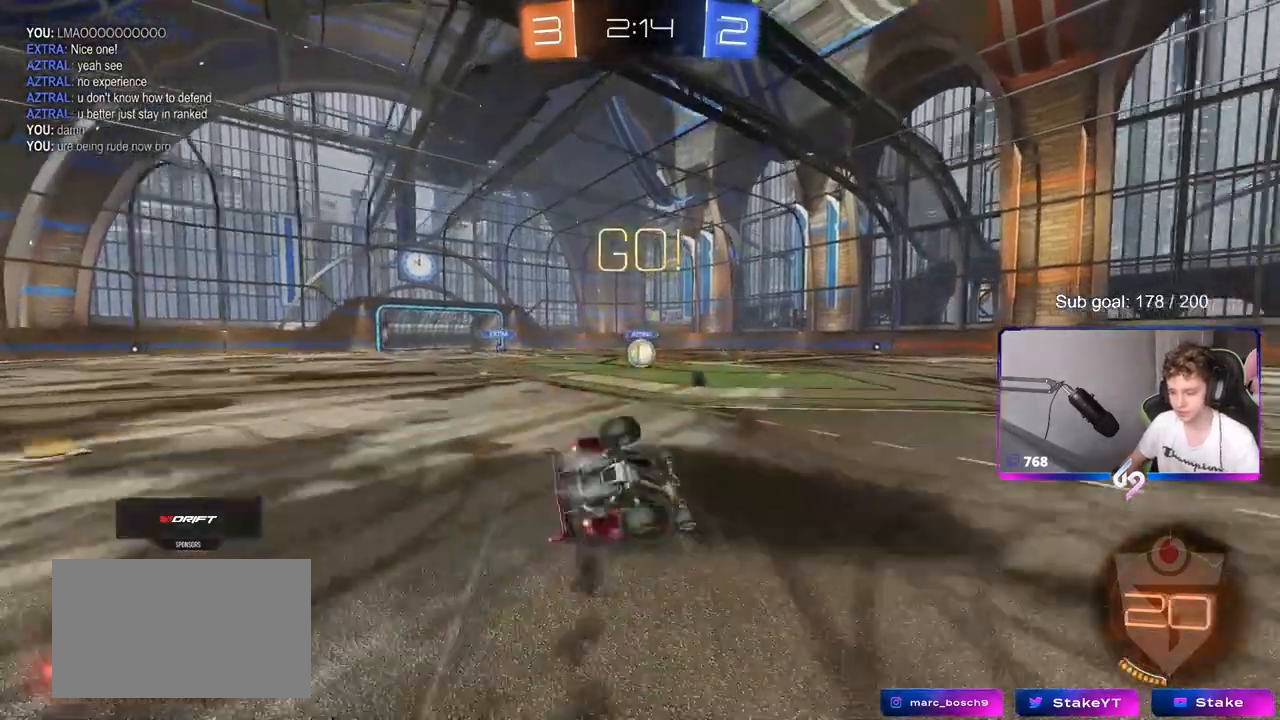
{"keys": ["a"], "mouse": ["left"], "mouse_move": "still", "events": [[167, "s", "up"], [317, "s", "down"], [500, "s", "up"], [500, "shift", "up"]]}
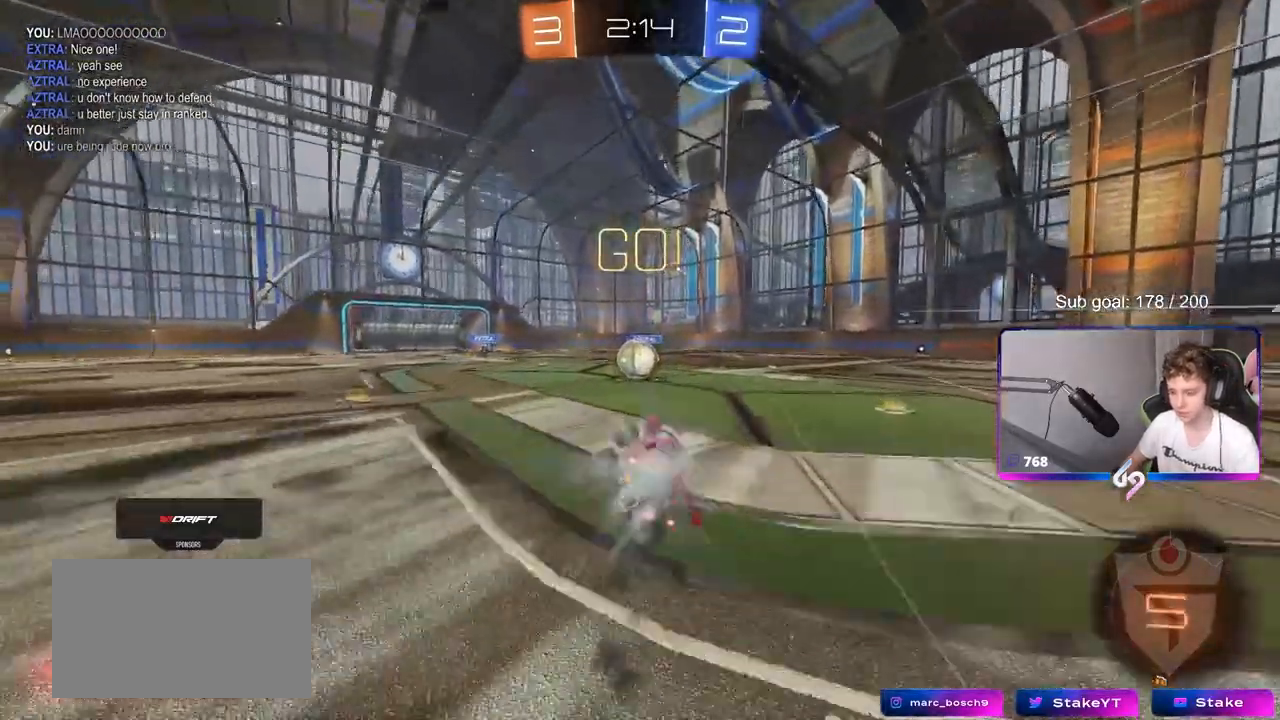
{"keys": ["w"], "mouse": ["left", "right"], "mouse_move": "down-left", "events": [[100, "a", "up"], [250, "a", "down"], [250, "w", "down"], [333, "a", "up"], [417, "mouse_right", "down"]]}